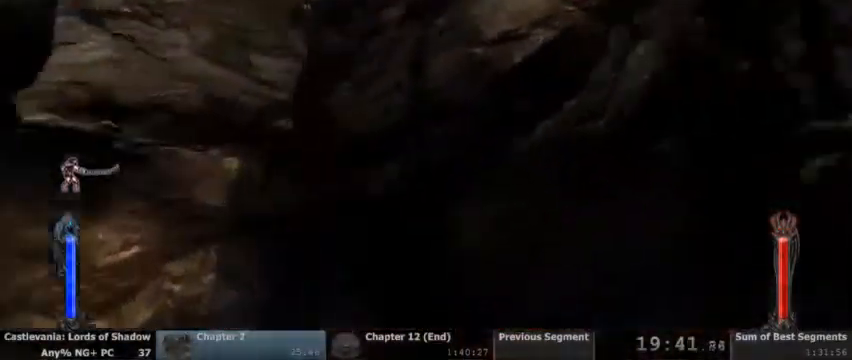
Gameplay with a controller (PlayStation layout); each line is a JSON object with the inputs held at the frame after it (dt_ms = milliseconds from this image to that frame). "events" lists button and stick changes between this image and that frame as [ms after this image, input, new state], when the widget could be followed in between. Not read: L1 L3 R1 R3 SELECT START.
{"dt_ms": 500, "buttons": ["SQUARE"], "events": [[33, "TRIANGLE", "up"], [67, "L2", "up"], [333, "SQUARE", "down"]]}
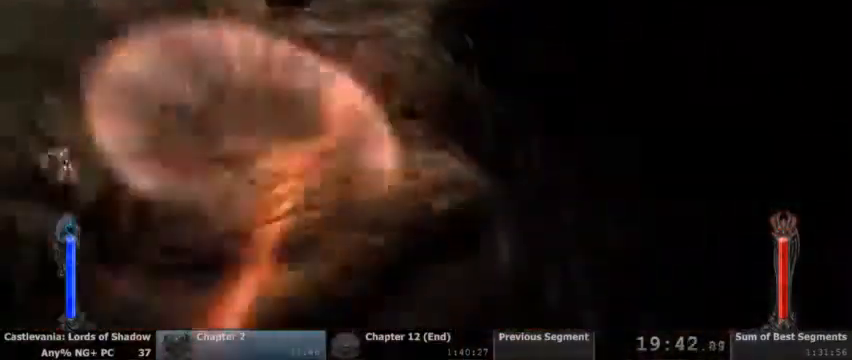
{"dt_ms": 500, "buttons": ["TRIANGLE", "L2", "R2"], "events": [[33, "L2", "down"], [33, "SQUARE", "up"], [133, "TRIANGLE", "down"], [400, "R2", "down"]]}
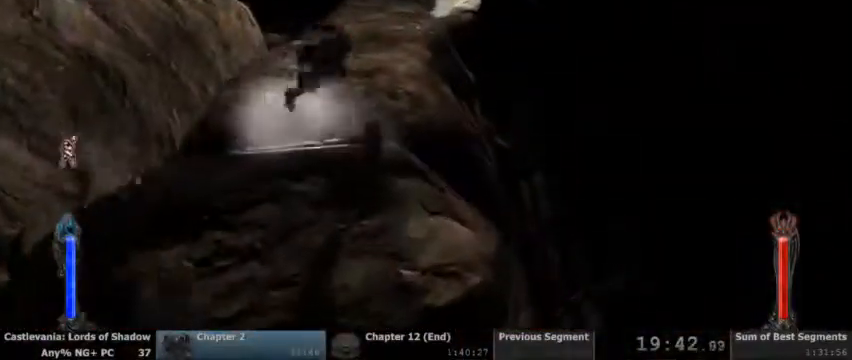
{"dt_ms": 500, "buttons": [], "events": [[133, "R2", "up"], [367, "L2", "up"], [400, "TRIANGLE", "up"]]}
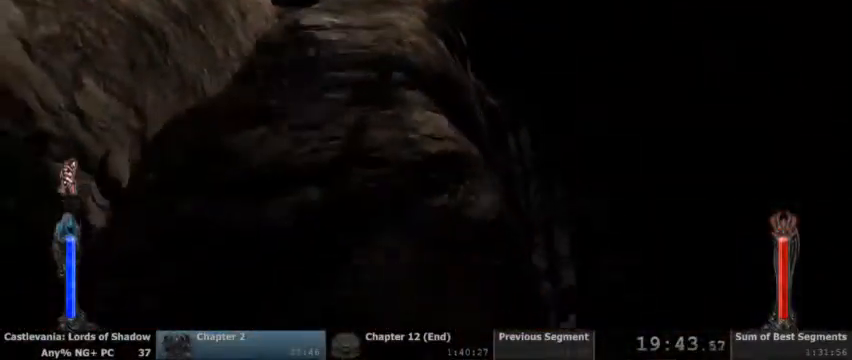
{"dt_ms": 500, "buttons": [], "events": []}
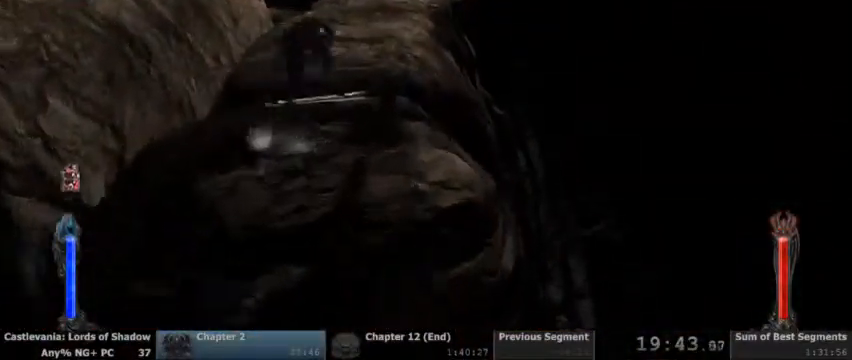
{"dt_ms": 500, "buttons": [], "events": []}
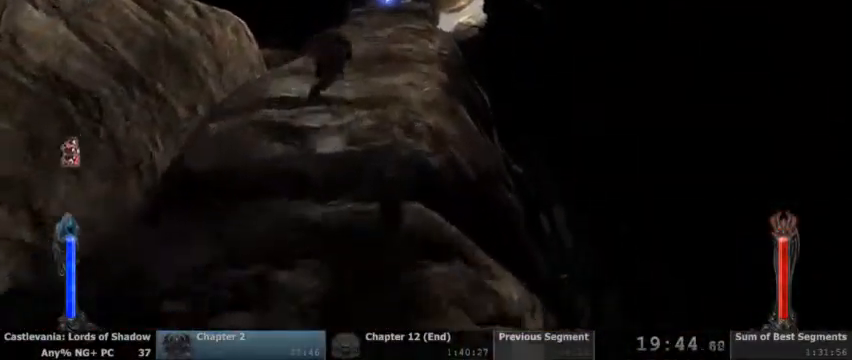
{"dt_ms": 500, "buttons": [], "events": []}
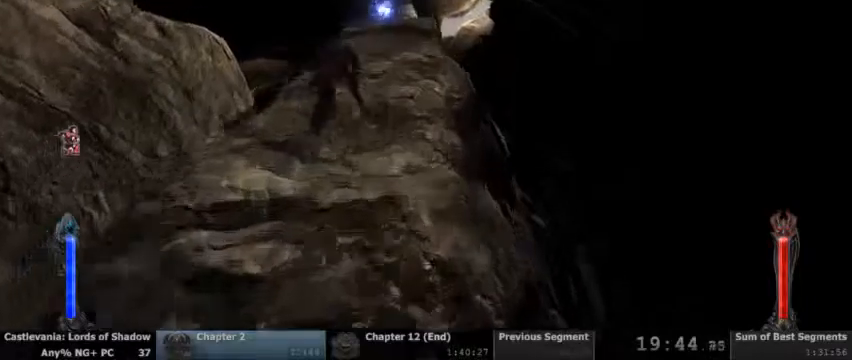
{"dt_ms": 500, "buttons": [], "events": []}
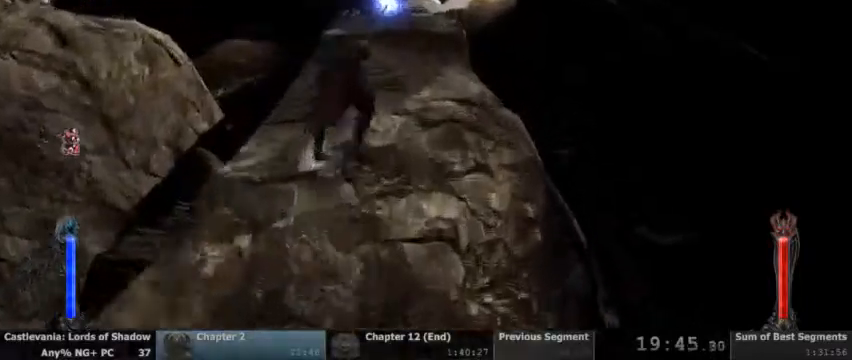
{"dt_ms": 500, "buttons": [], "events": []}
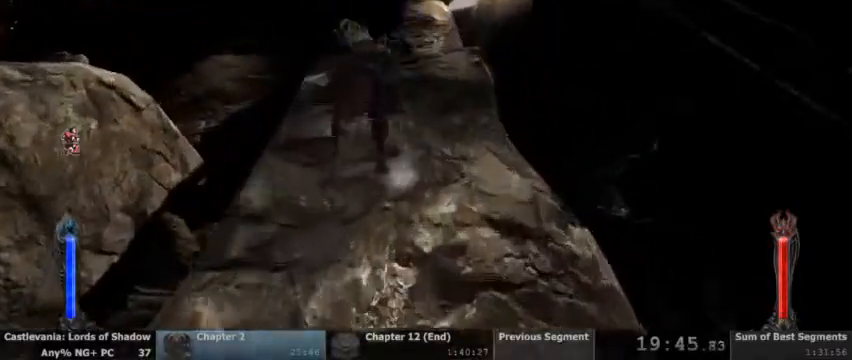
{"dt_ms": 500, "buttons": [], "events": []}
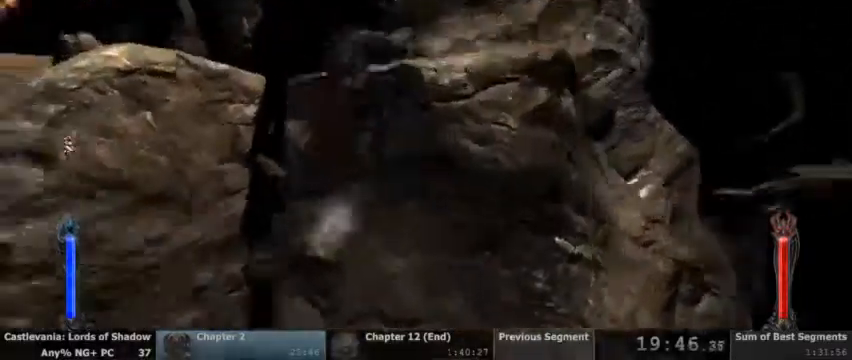
{"dt_ms": 500, "buttons": [], "events": []}
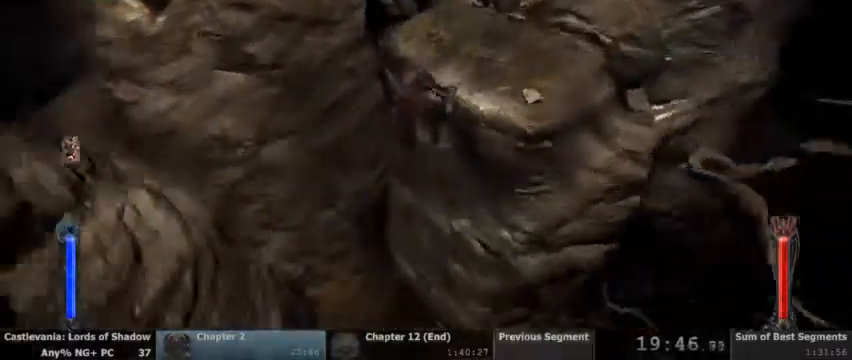
{"dt_ms": 500, "buttons": [], "events": []}
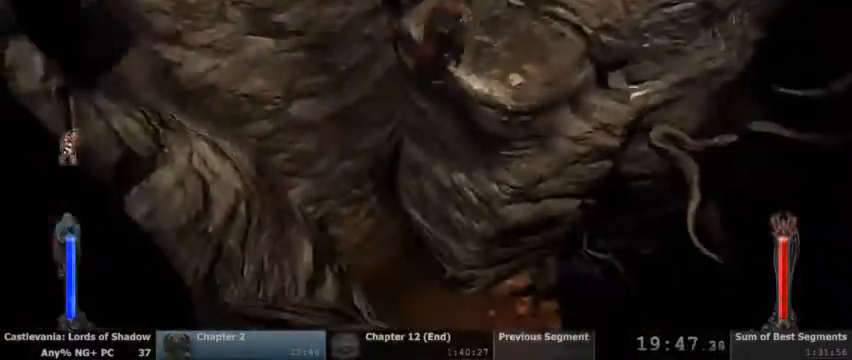
{"dt_ms": 500, "buttons": [], "events": []}
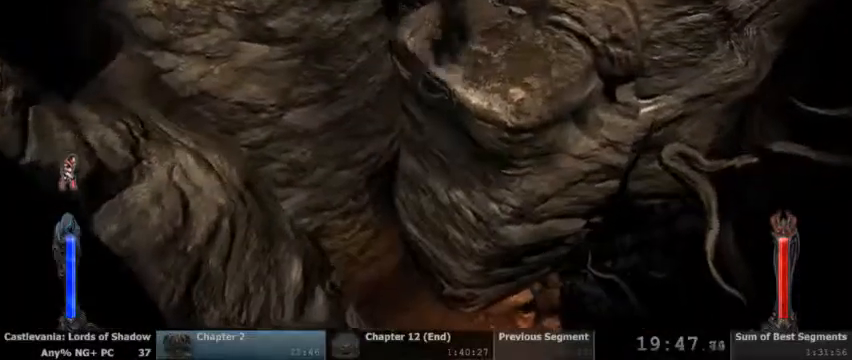
{"dt_ms": 500, "buttons": [], "events": []}
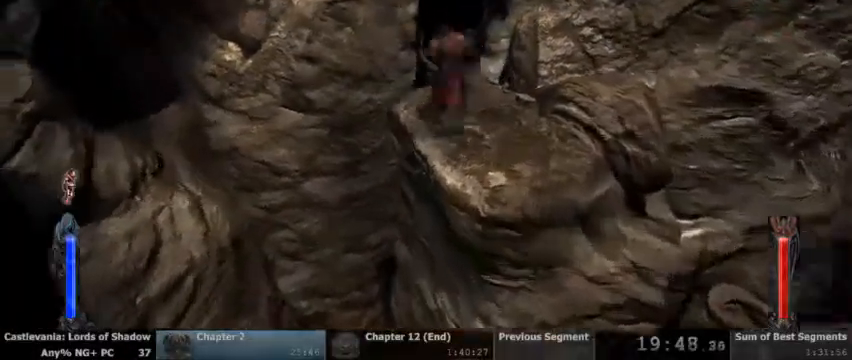
{"dt_ms": 500, "buttons": [], "events": [[167, "CROSS", "down"], [433, "CROSS", "up"]]}
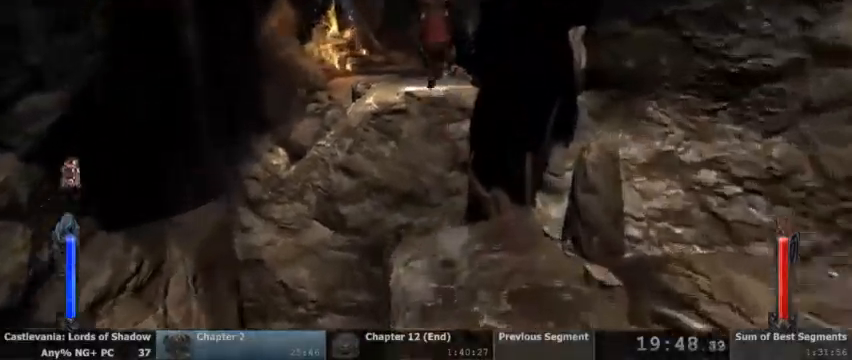
{"dt_ms": 1000, "buttons": []}
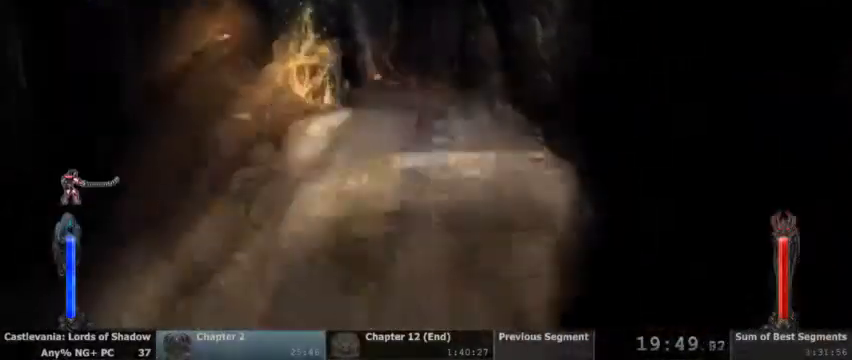
{"dt_ms": 500, "buttons": [], "events": []}
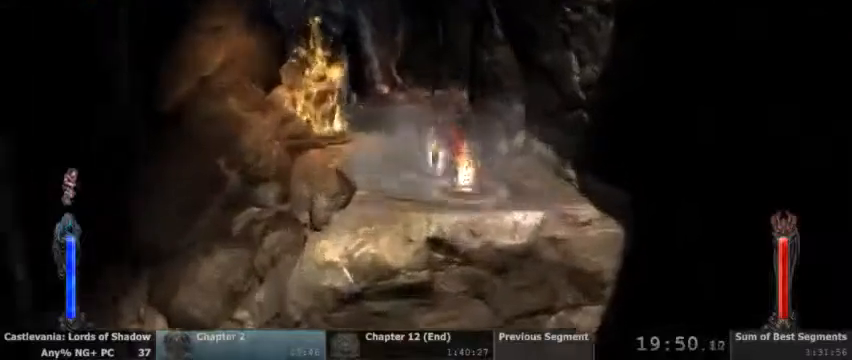
{"dt_ms": 500, "buttons": ["CROSS"], "events": [[467, "CROSS", "down"]]}
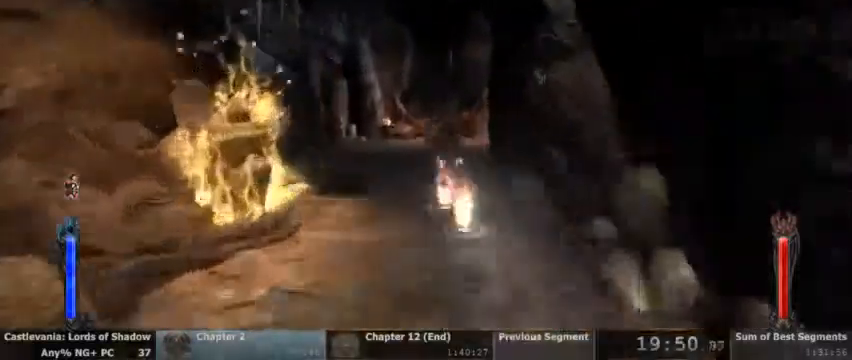
{"dt_ms": 500, "buttons": [], "events": [[267, "CROSS", "up"]]}
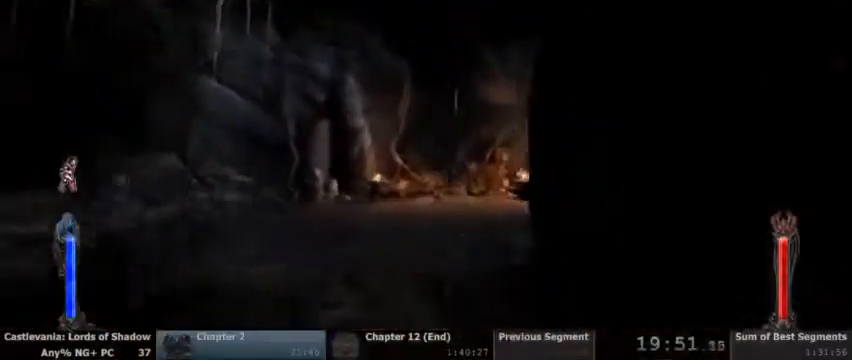
{"dt_ms": 500, "buttons": [], "events": [[100, "CROSS", "down"], [333, "CROSS", "up"]]}
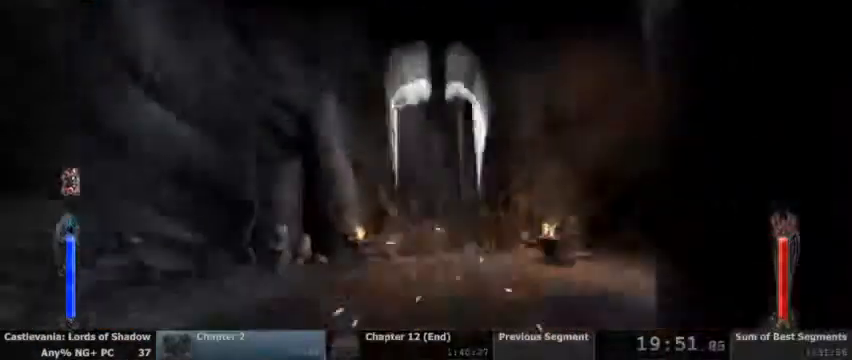
{"dt_ms": 500, "buttons": [], "events": []}
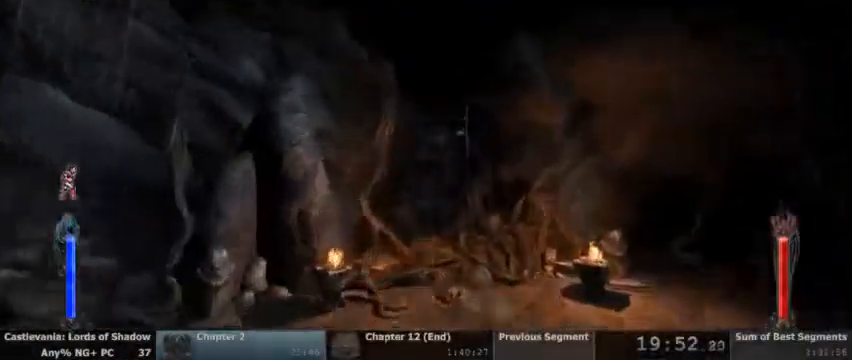
{"dt_ms": 500, "buttons": [], "events": []}
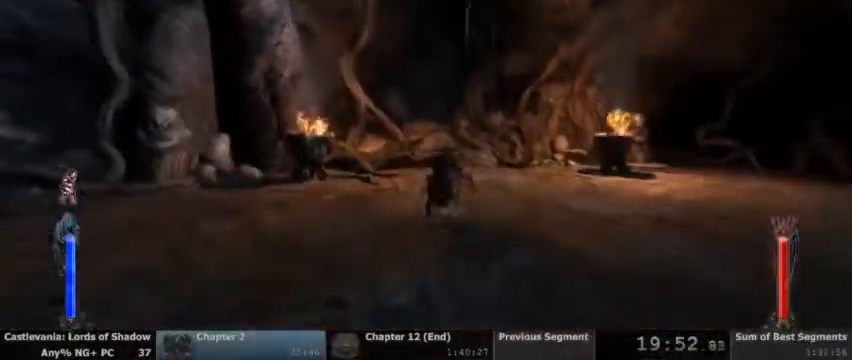
{"dt_ms": 500, "buttons": [], "events": [[167, "DPAD_LEFT", "down"], [267, "DPAD_LEFT", "up"]]}
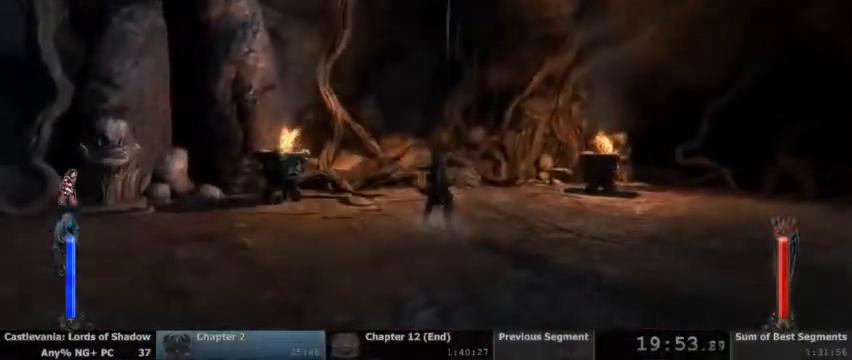
{"dt_ms": 500, "buttons": [], "events": []}
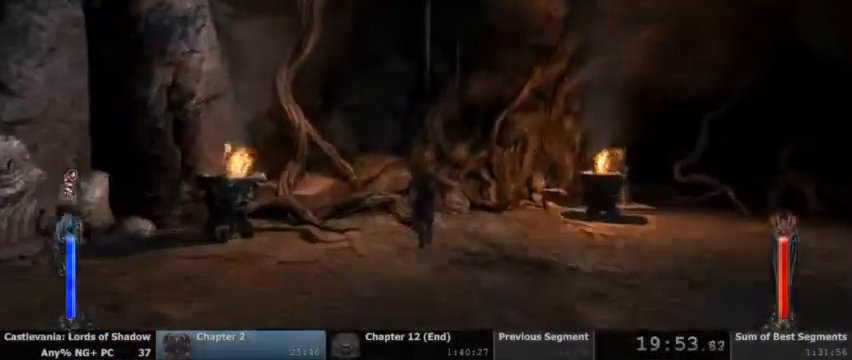
{"dt_ms": 500, "buttons": [], "events": []}
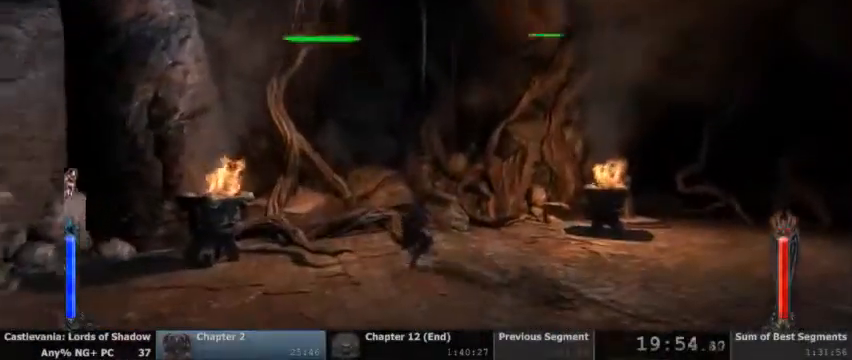
{"dt_ms": 500, "buttons": ["CIRCLE"], "events": [[400, "CIRCLE", "down"]]}